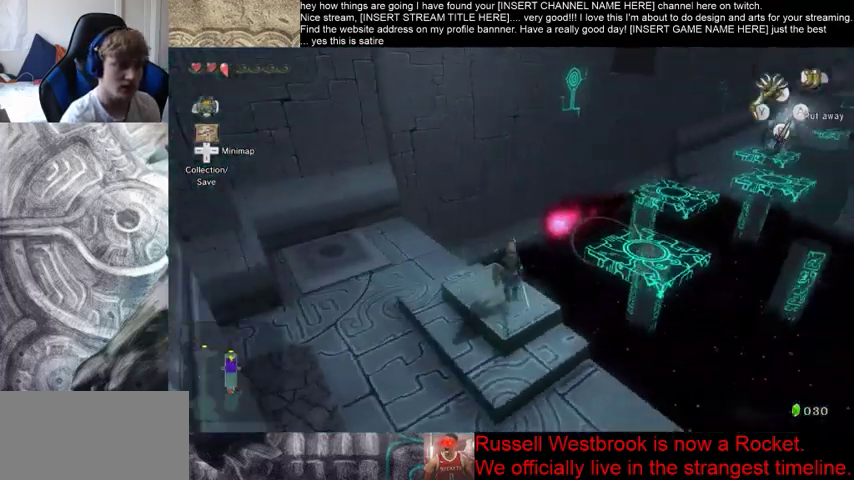
Gameplay with a controller (Xbox layout); each line is a JSON object with the inputs held at the frame after it. "events" lists button and stick changes between this image and that frame as [ms after this image, input, new state], when the widget could be followed in between. Not read: L3 R3.
{"buttons": [], "left_stick": "center", "right_stick": "center", "events": [[467, "right_stick", "center"]]}
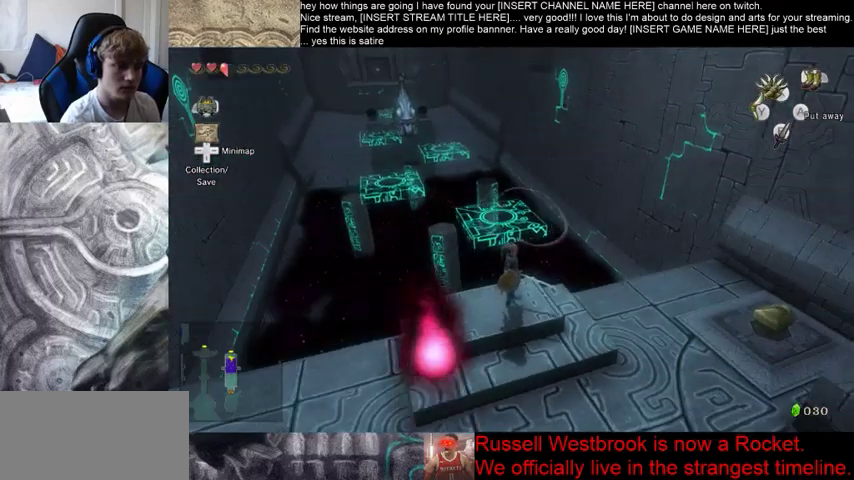
{"buttons": [], "left_stick": "up-right", "right_stick": "center", "events": [[500, "left_stick", "up-right"]]}
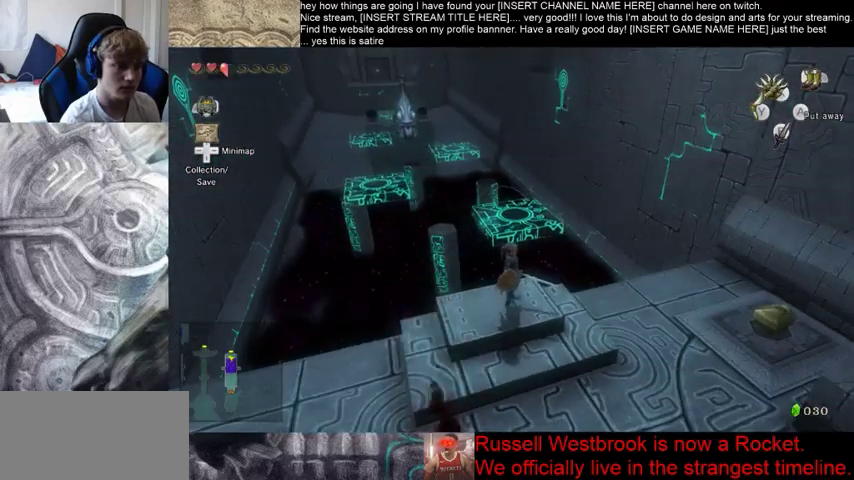
{"buttons": [], "left_stick": "up", "right_stick": "center", "events": [[100, "left_stick", "up"]]}
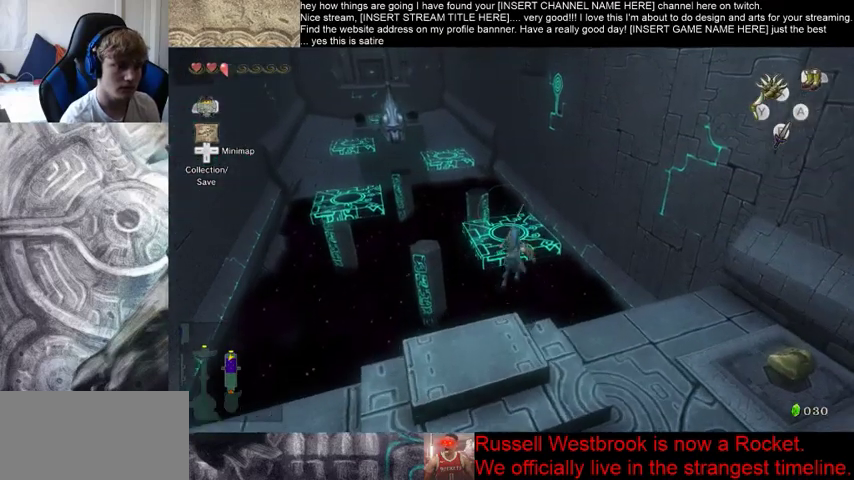
{"buttons": [], "left_stick": "center", "right_stick": "center", "events": [[333, "left_stick", "center"]]}
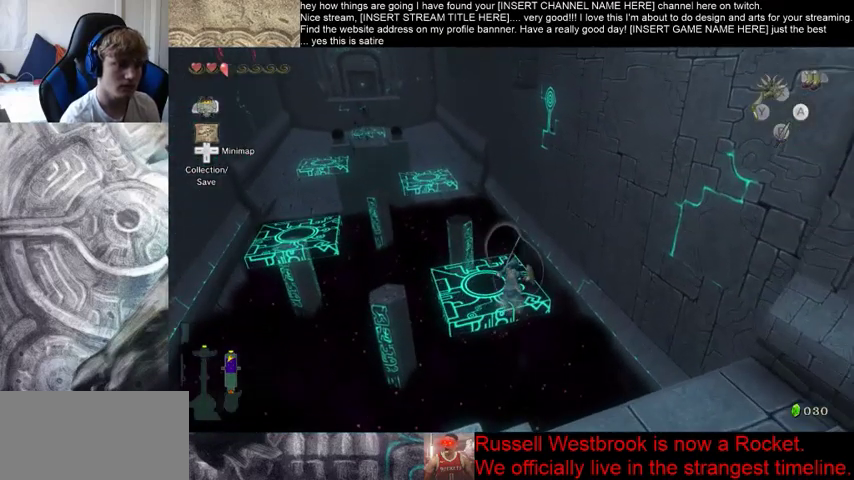
{"buttons": [], "left_stick": "center", "right_stick": "left", "events": [[333, "left_stick", "up-left"], [333, "right_stick", "left"], [467, "left_stick", "center"]]}
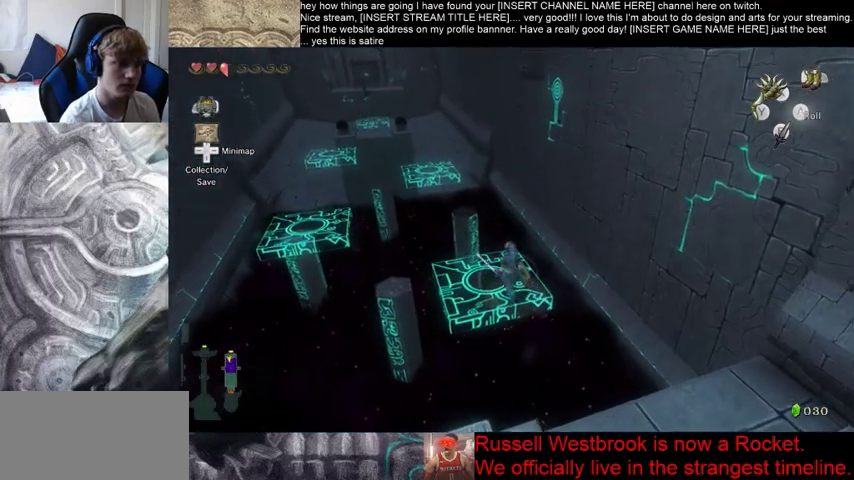
{"buttons": [], "left_stick": "center", "right_stick": "center", "events": [[233, "right_stick", "center"]]}
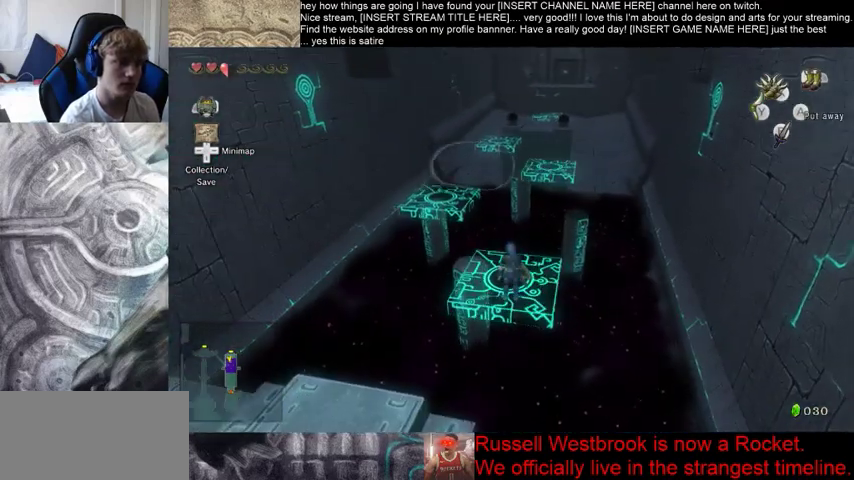
{"buttons": [], "left_stick": "center", "right_stick": "center", "events": []}
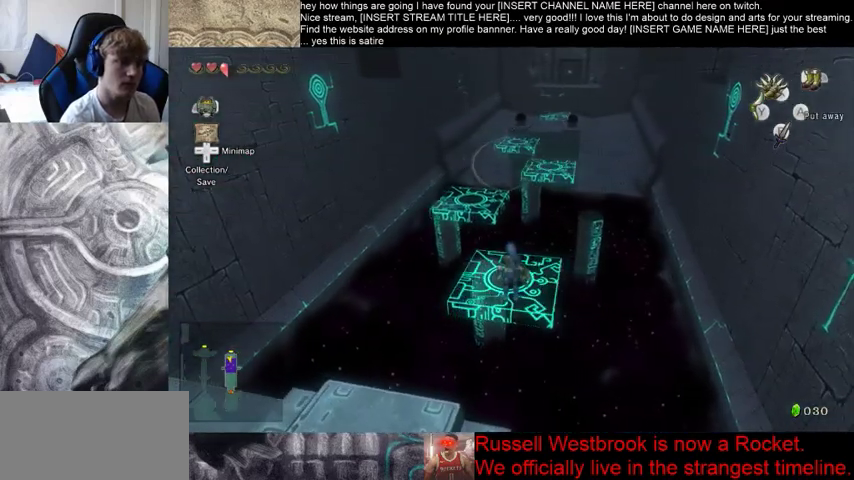
{"buttons": [], "left_stick": "center", "right_stick": "center", "events": []}
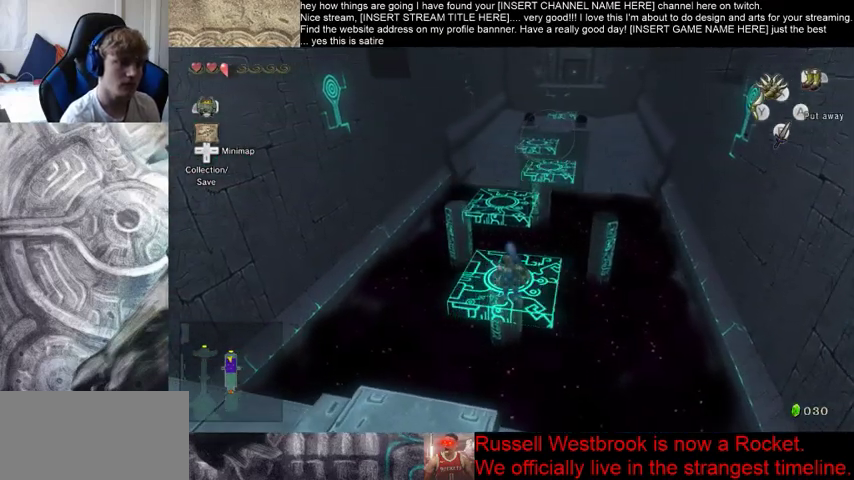
{"buttons": [], "left_stick": "center", "right_stick": "center", "events": [[100, "right_stick", "down-right"], [500, "right_stick", "center"]]}
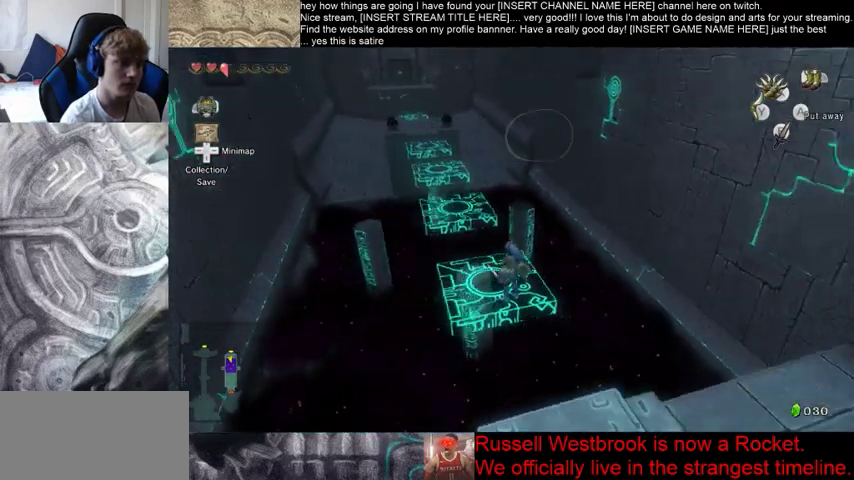
{"buttons": [], "left_stick": "center", "right_stick": "center", "events": []}
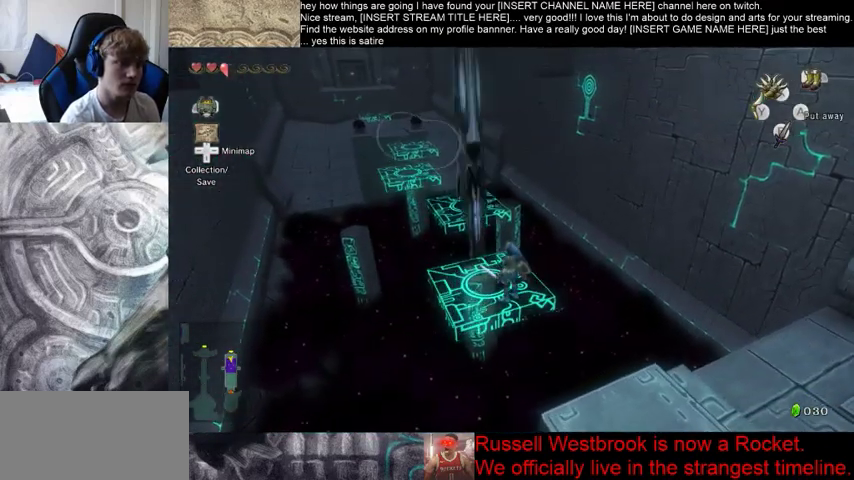
{"buttons": [], "left_stick": "center", "right_stick": "center", "events": []}
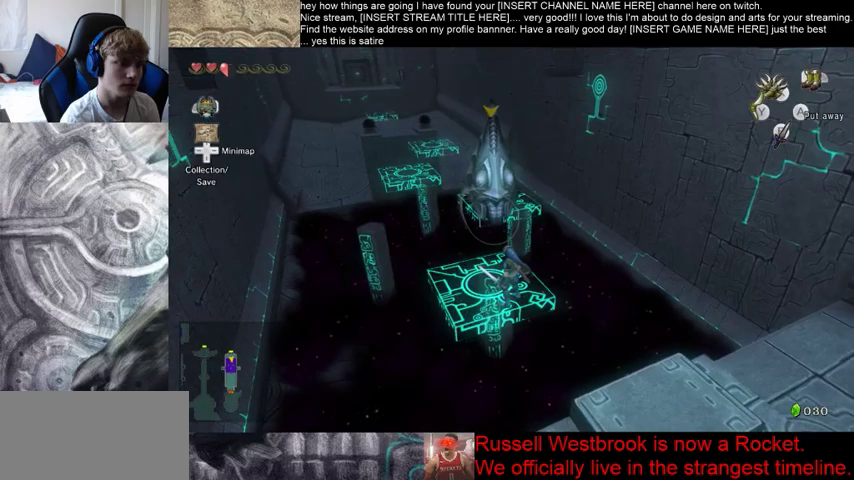
{"buttons": [], "left_stick": "right", "right_stick": "center", "events": [[300, "left_stick", "up"], [433, "left_stick", "down"], [500, "left_stick", "right"]]}
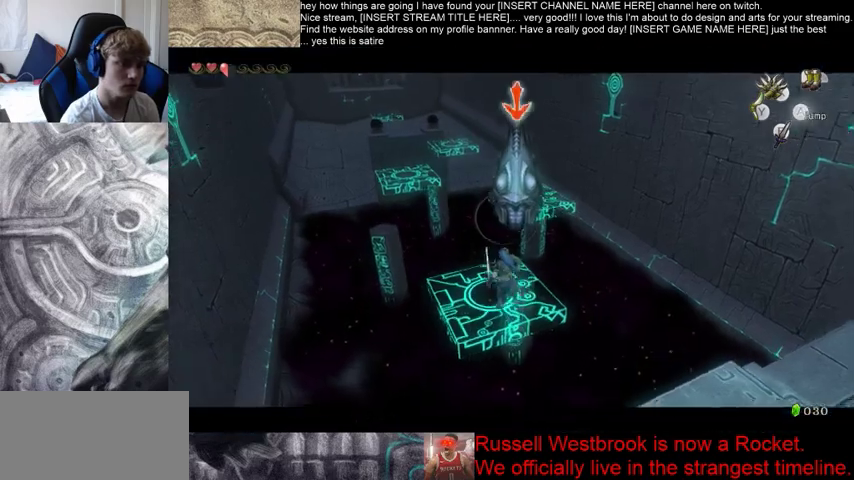
{"buttons": [], "left_stick": "center", "right_stick": "center", "events": [[100, "left_stick", "up"], [300, "left_stick", "center"]]}
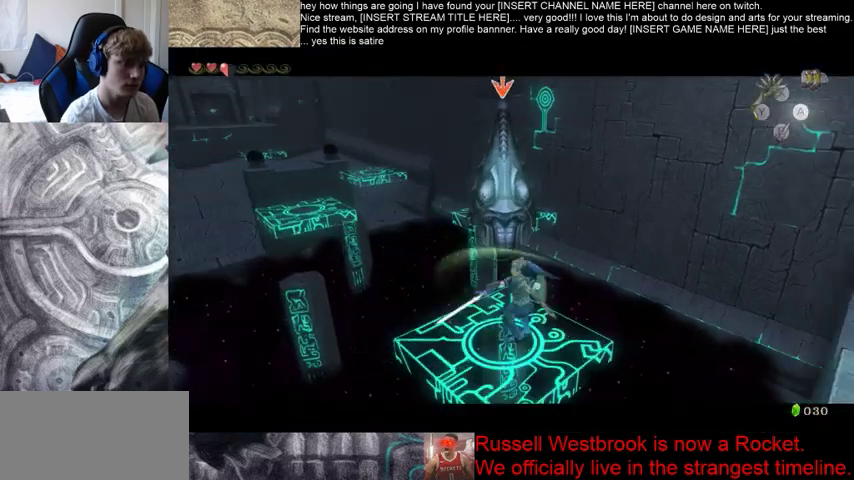
{"buttons": [], "left_stick": "down", "right_stick": "center", "events": [[200, "left_stick", "down"]]}
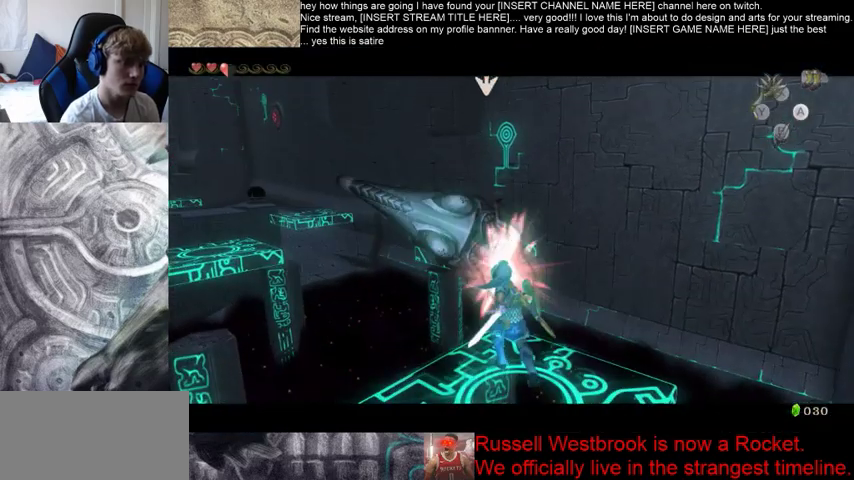
{"buttons": [], "left_stick": "right", "right_stick": "center", "events": [[500, "left_stick", "right"]]}
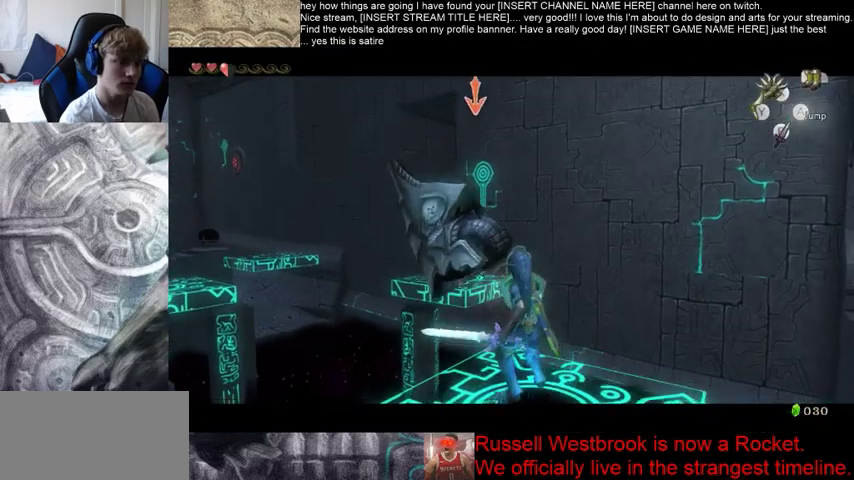
{"buttons": [], "left_stick": "center", "right_stick": "center", "events": [[67, "left_stick", "up-right"], [167, "left_stick", "up-left"], [267, "left_stick", "down-right"], [333, "left_stick", "up-right"], [400, "left_stick", "left"], [500, "left_stick", "center"]]}
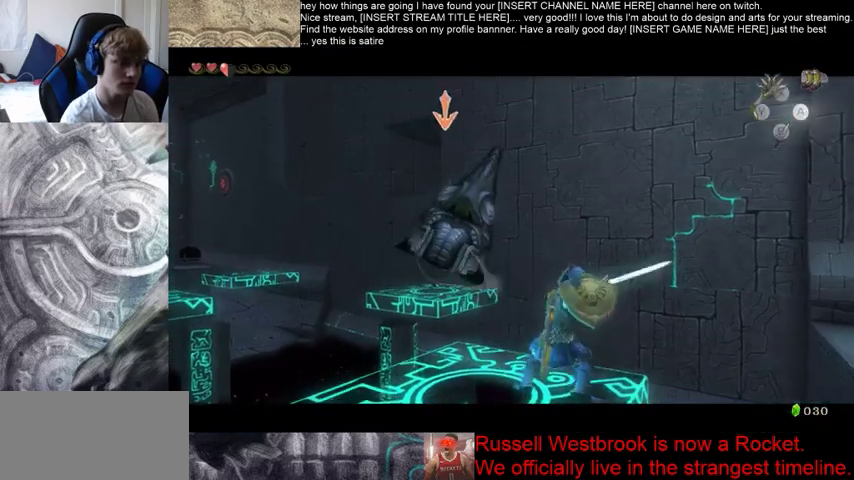
{"buttons": [], "left_stick": "center", "right_stick": "down-right", "events": [[367, "right_stick", "down-right"]]}
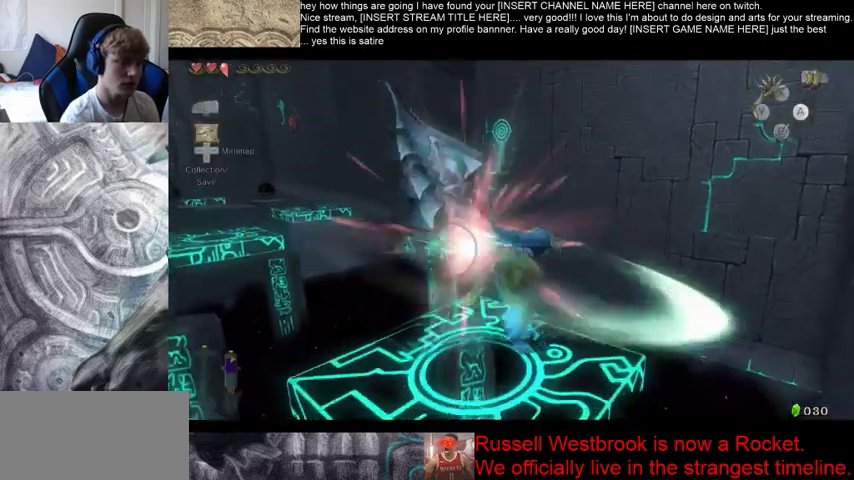
{"buttons": [], "left_stick": "center", "right_stick": "right", "events": [[400, "right_stick", "right"]]}
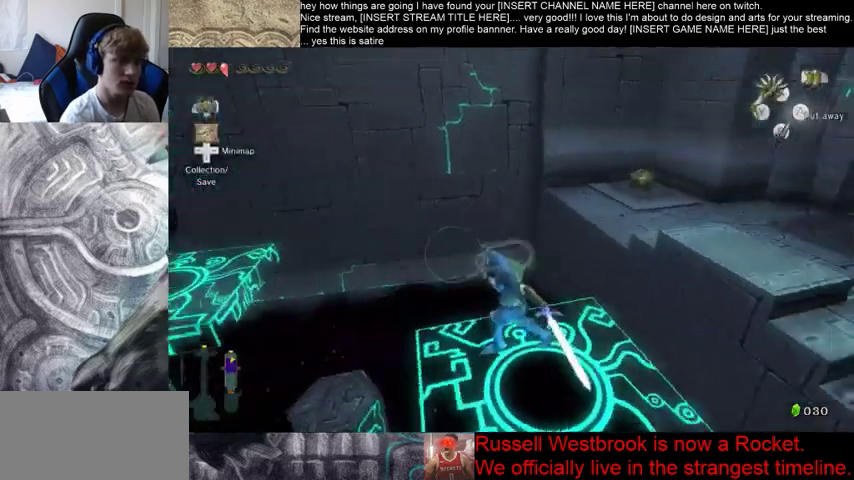
{"buttons": [], "left_stick": "up-right", "right_stick": "center", "events": [[233, "left_stick", "up-right"], [333, "right_stick", "up-right"], [433, "right_stick", "center"]]}
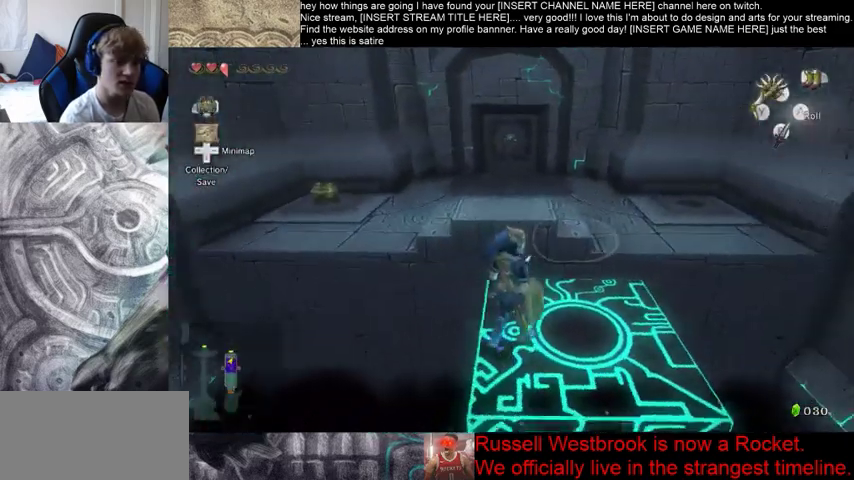
{"buttons": [], "left_stick": "up-right", "right_stick": "center", "events": [[100, "right_stick", "right"], [500, "right_stick", "center"]]}
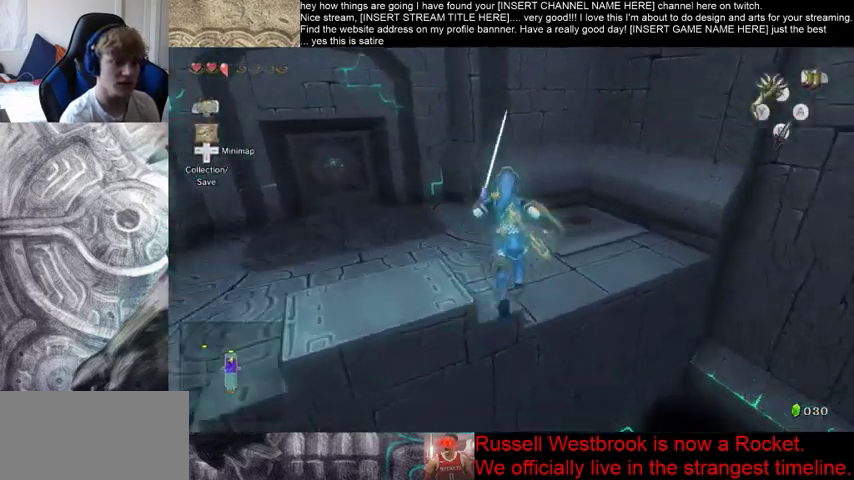
{"buttons": [], "left_stick": "up-right", "right_stick": "center", "events": []}
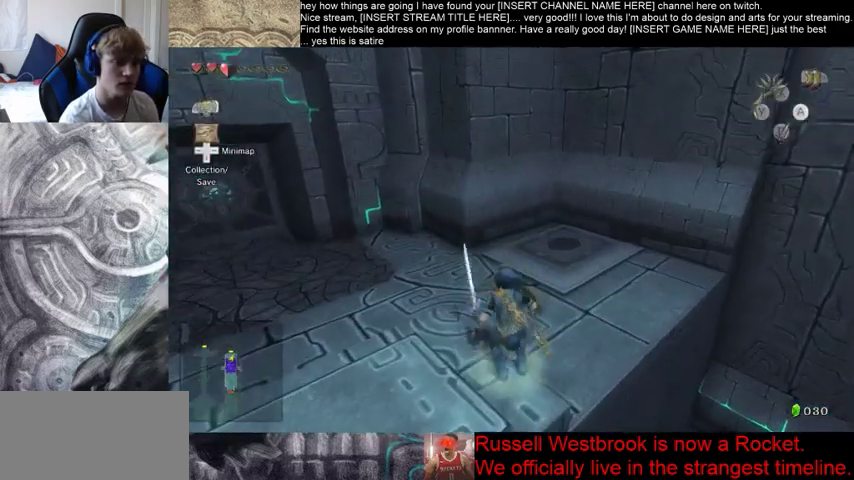
{"buttons": [], "left_stick": "up-right", "right_stick": "center", "events": []}
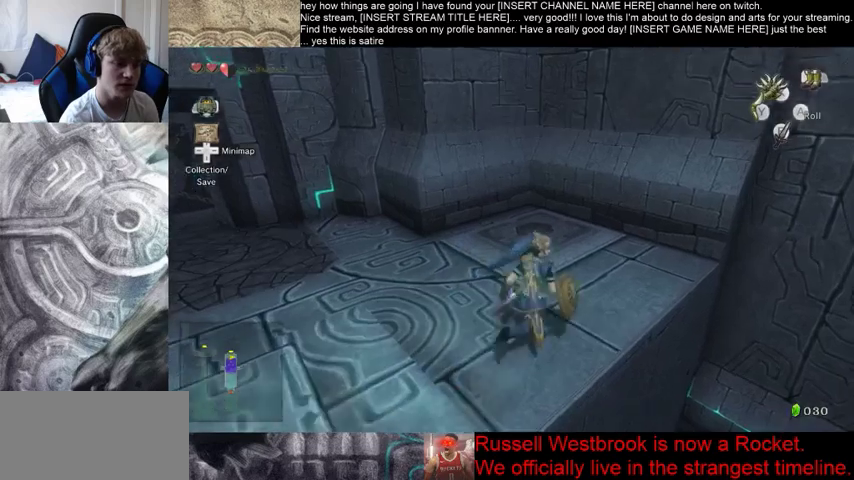
{"buttons": [], "left_stick": "center", "right_stick": "center", "events": [[200, "left_stick", "up"], [367, "left_stick", "center"]]}
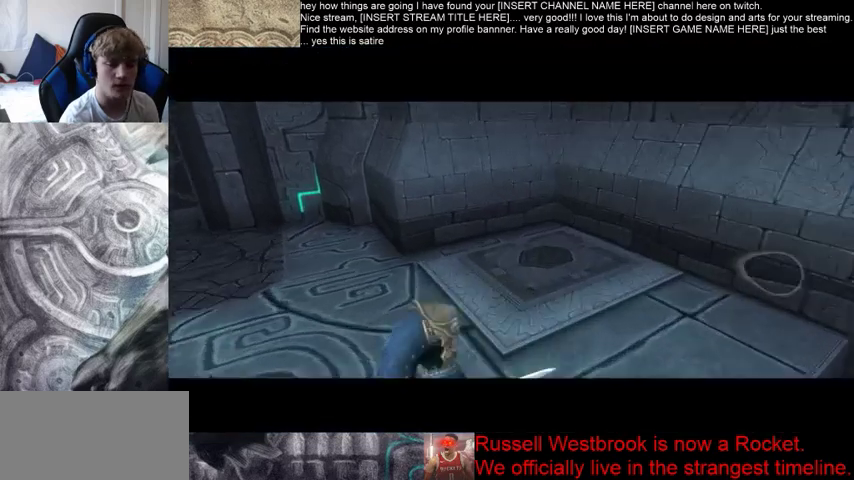
{"buttons": [], "left_stick": "center", "right_stick": "center", "events": []}
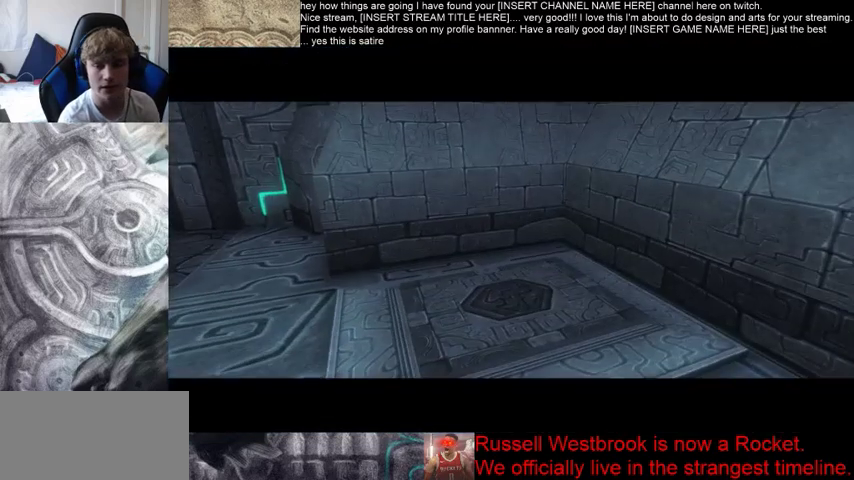
{"buttons": [], "left_stick": "center", "right_stick": "center", "events": []}